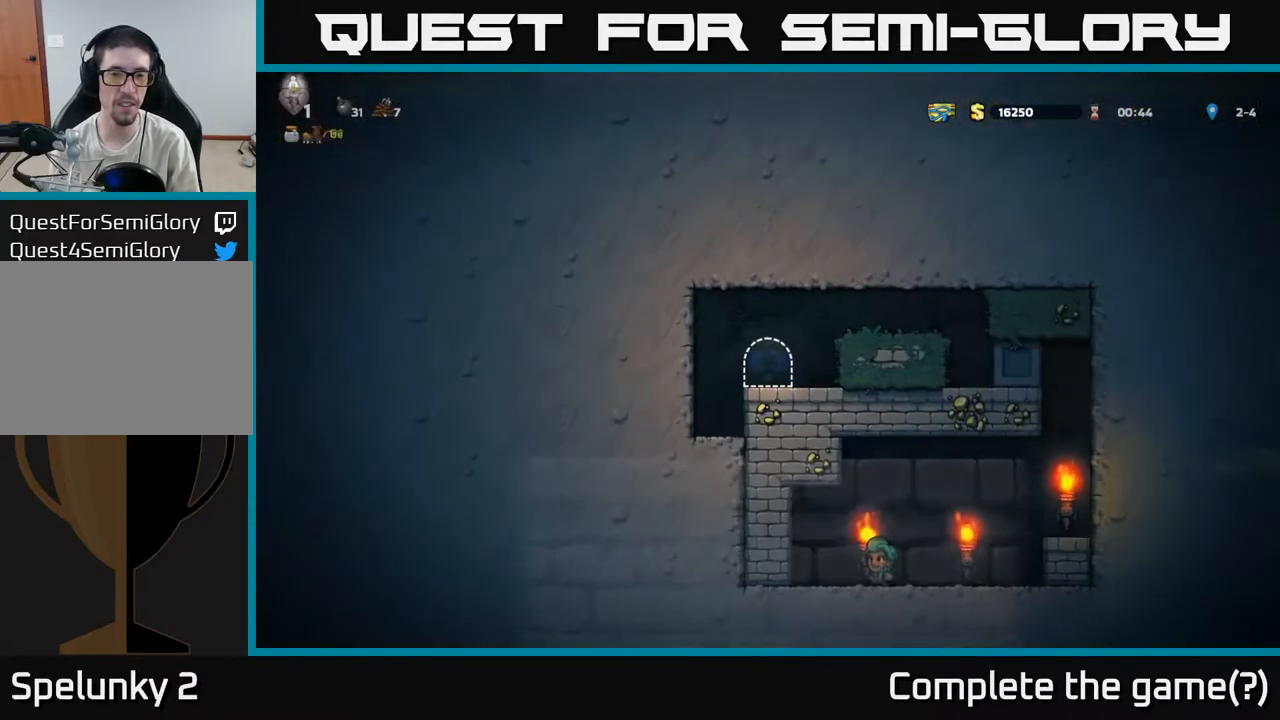
Gameplay with a controller (Xbox layout); each line is a JSON object with the inputs held at the frame after it. "events" lists button and stick changes between this image and that frame as [ms after this image, input, new state], when the widget could be followed in between. Not read: right_stick.
{"buttons": [], "left_stick": "right", "events": [[267, "left_stick", "right"], [300, "A", "down"], [483, "A", "up"]]}
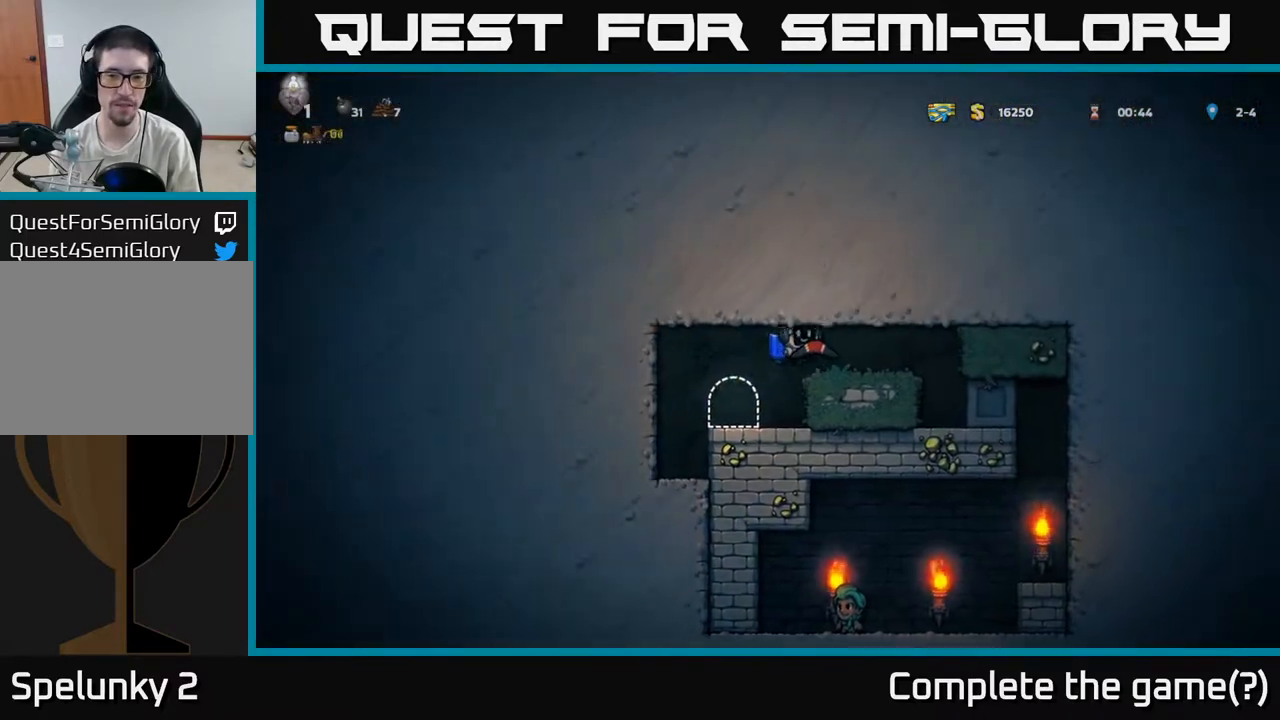
{"buttons": [], "left_stick": "center", "events": [[300, "left_stick", "center"]]}
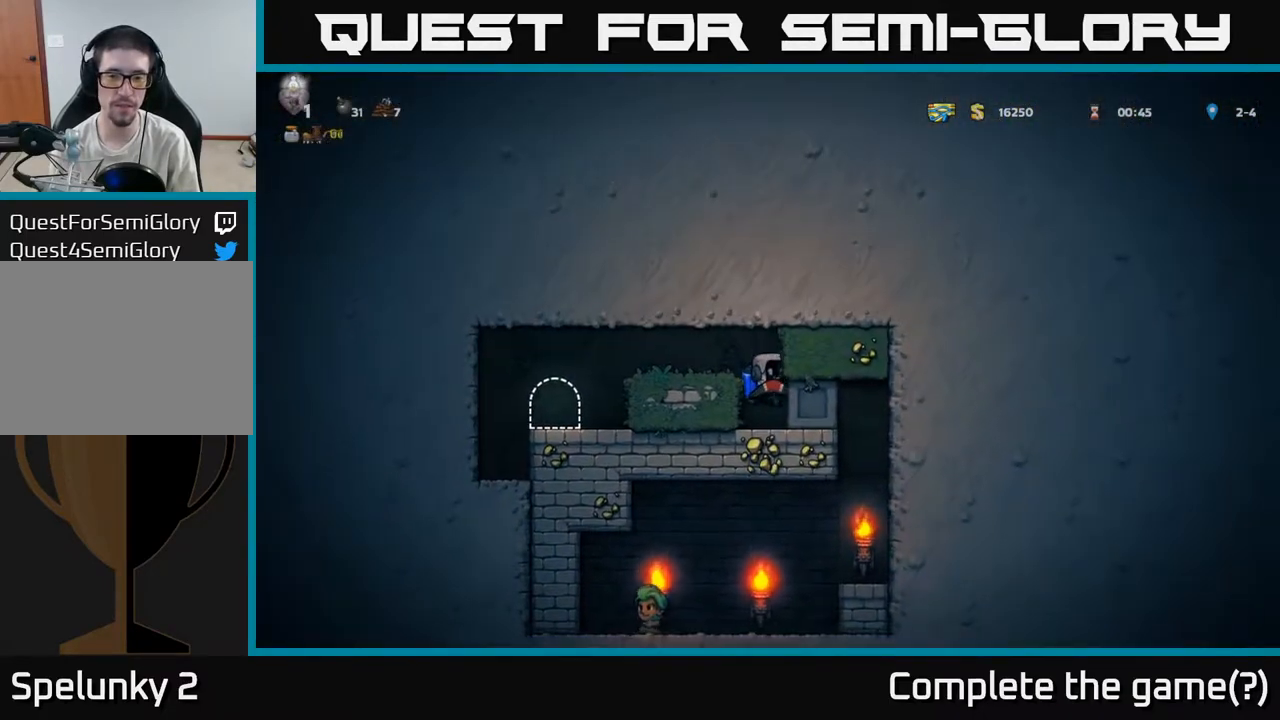
{"buttons": [], "left_stick": "right", "events": [[67, "left_stick", "right"]]}
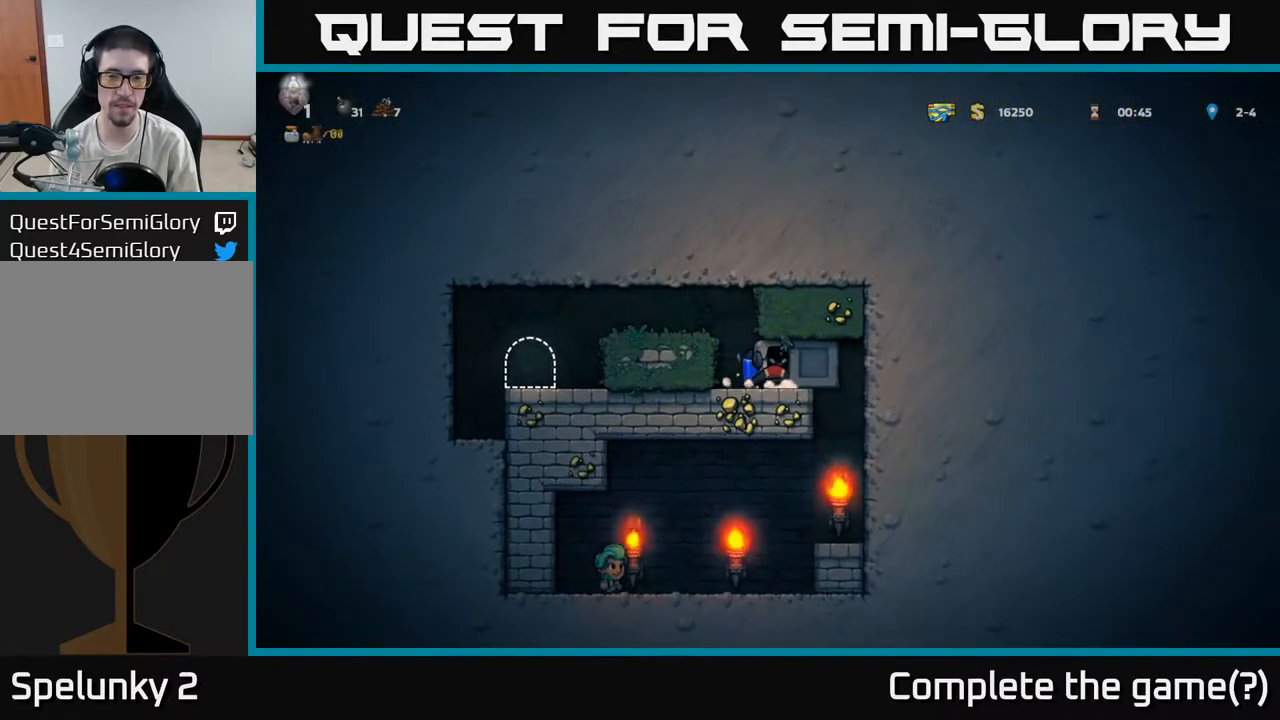
{"buttons": [], "left_stick": "right", "events": []}
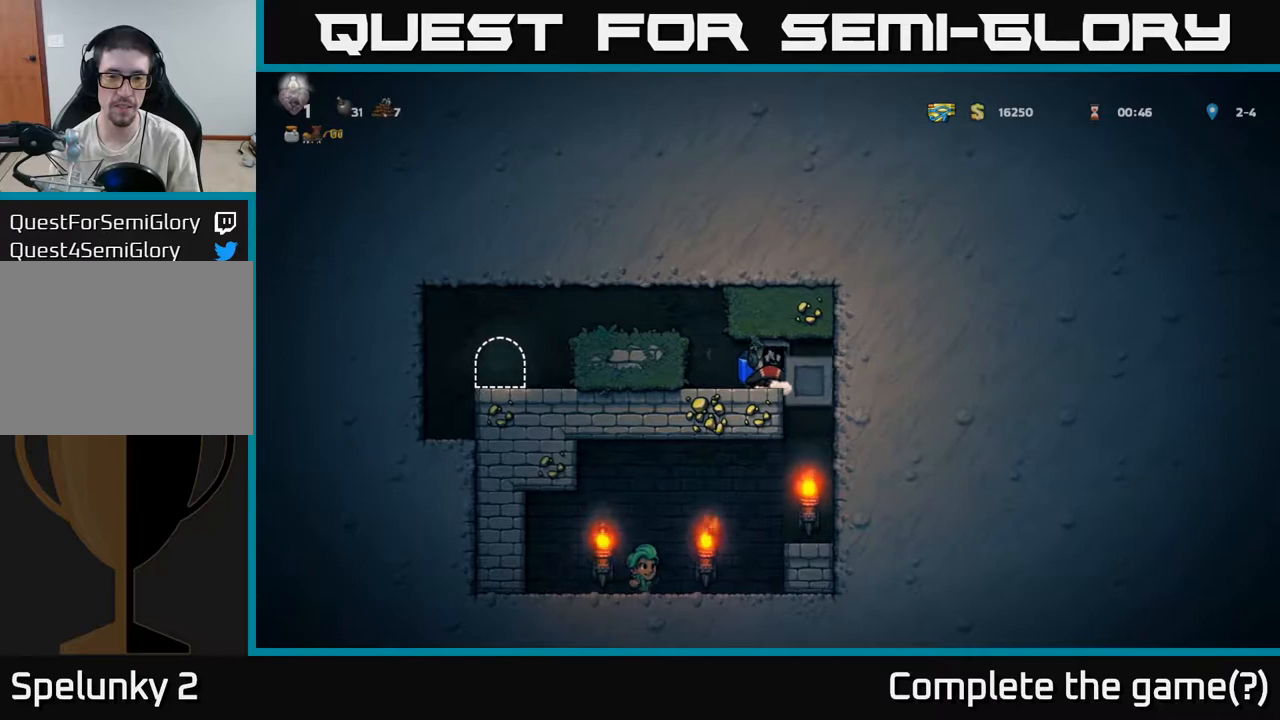
{"buttons": [], "left_stick": "left", "events": [[250, "left_stick", "center"], [450, "left_stick", "left"]]}
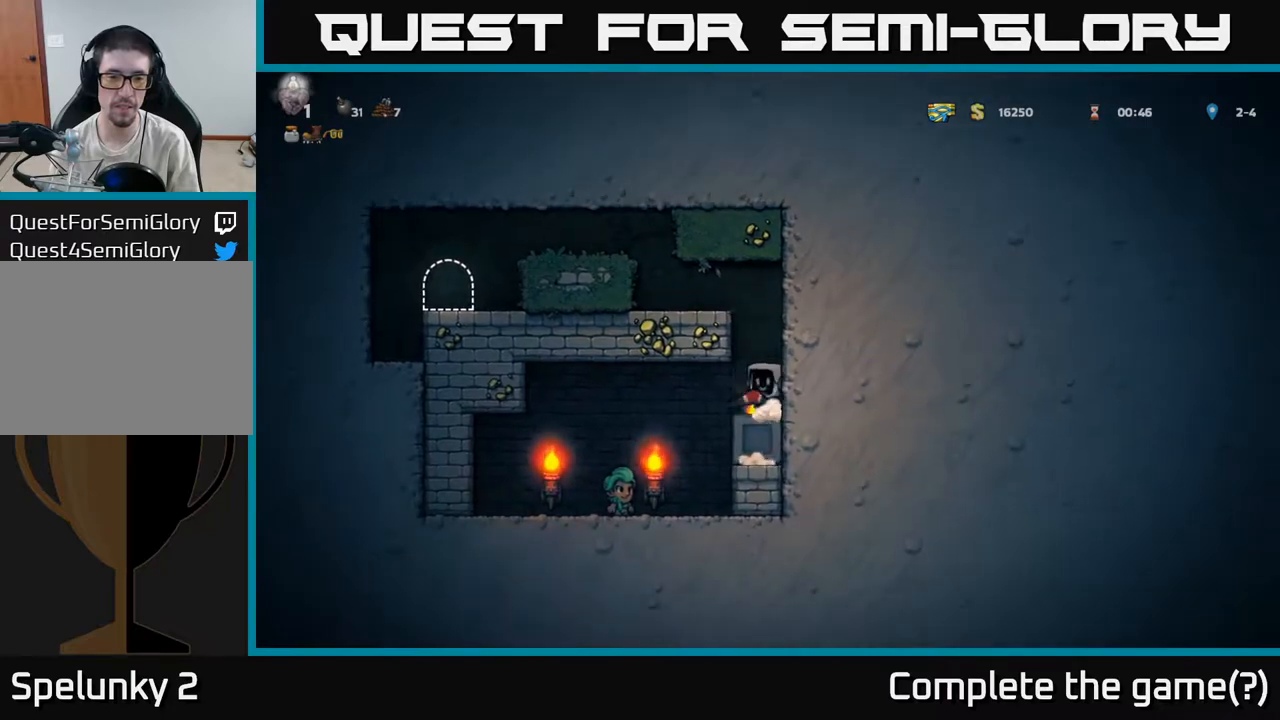
{"buttons": [], "left_stick": "center", "events": [[167, "left_stick", "center"]]}
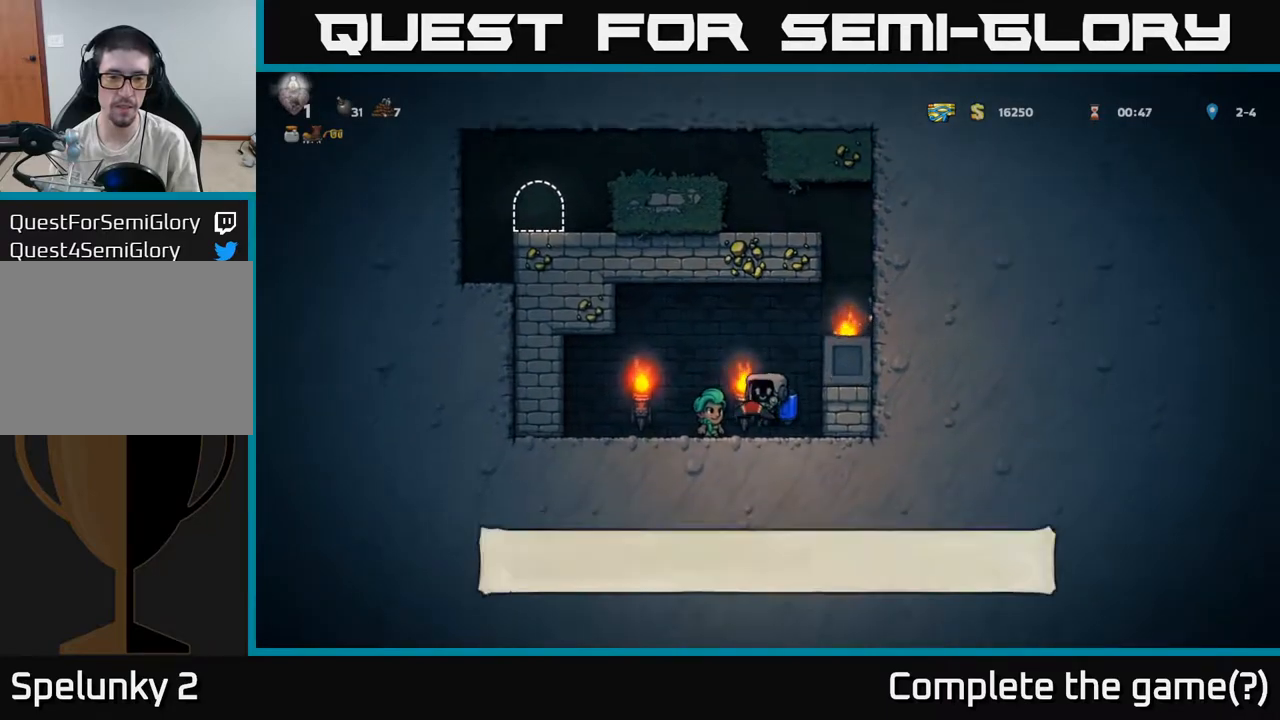
{"buttons": ["A"], "left_stick": "right", "events": [[17, "left_stick", "left"], [217, "left_stick", "right"], [317, "A", "down"], [433, "A", "up"], [483, "A", "down"]]}
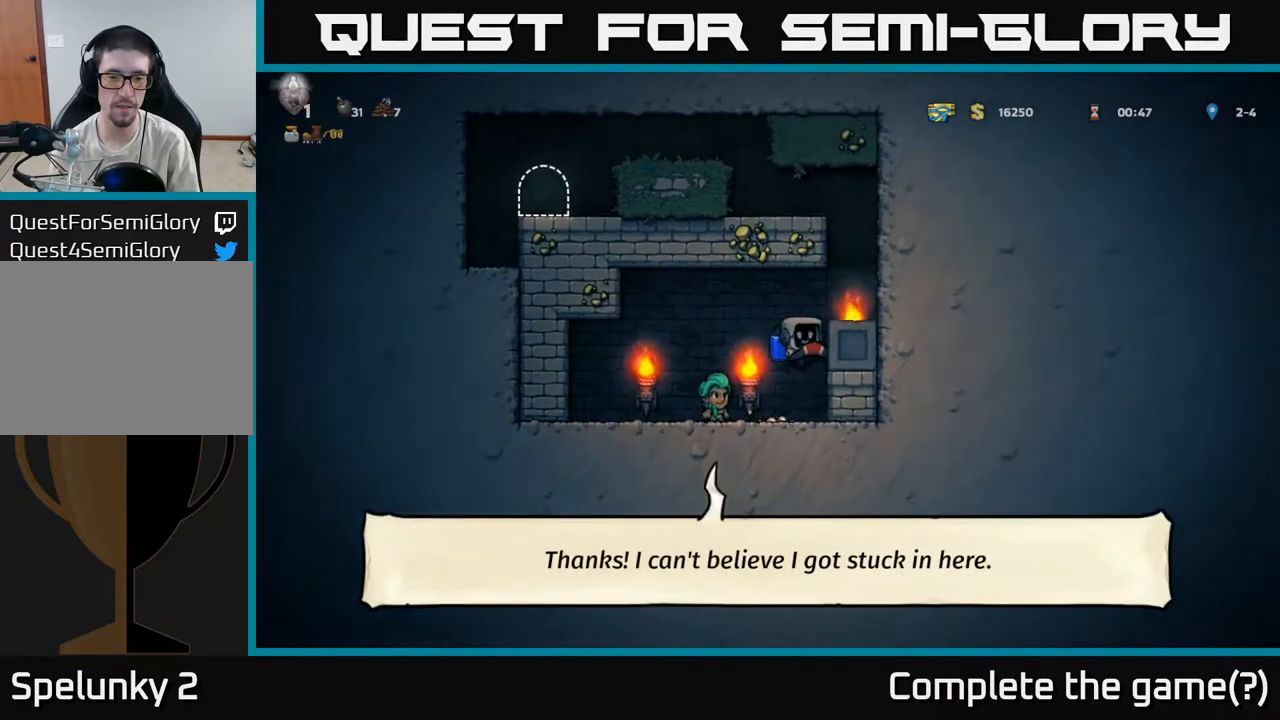
{"buttons": ["A"], "left_stick": "left", "events": [[233, "A", "up"], [317, "A", "down"], [417, "left_stick", "left"]]}
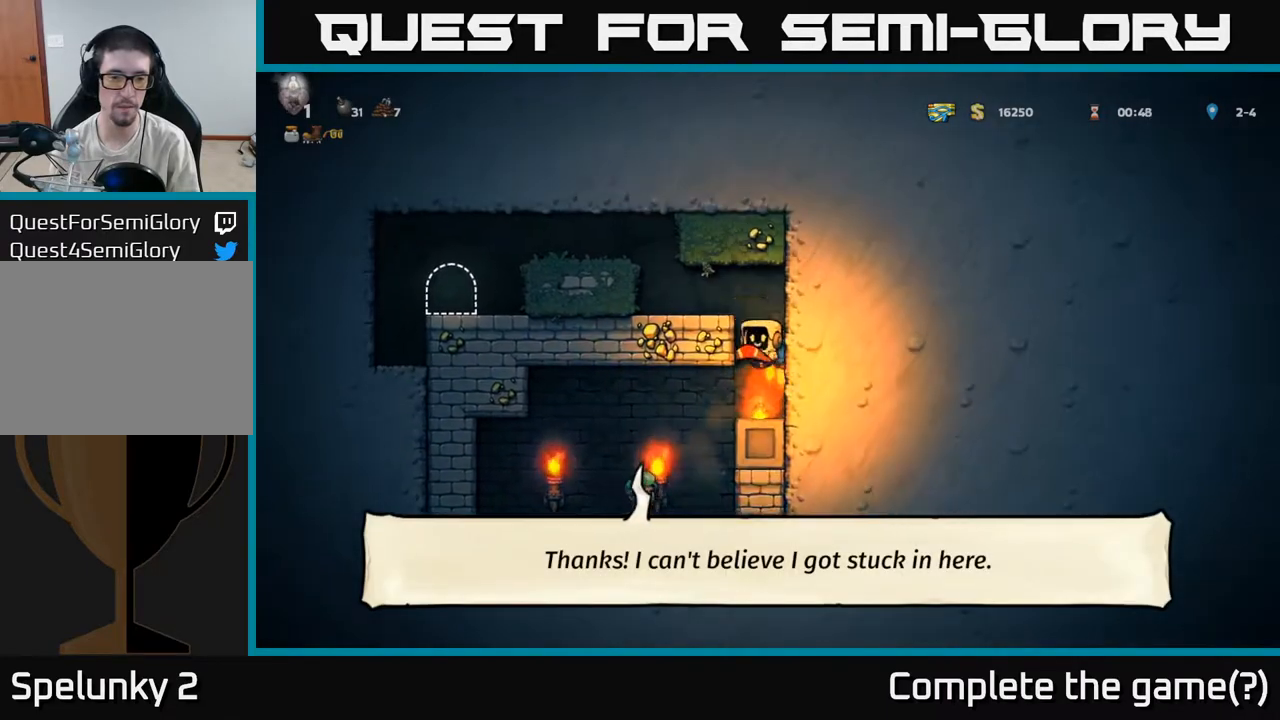
{"buttons": ["A"], "left_stick": "left", "events": [[200, "A", "up"], [317, "A", "down"]]}
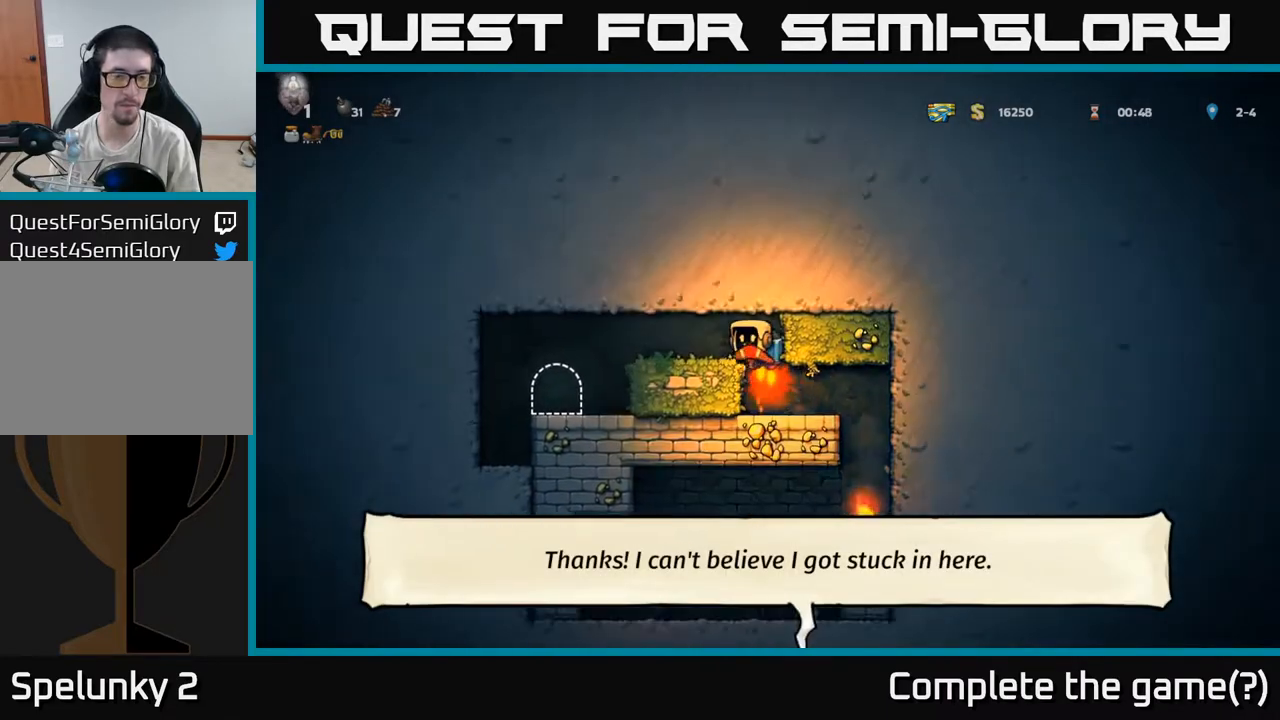
{"buttons": [], "left_stick": "down-right", "events": [[17, "A", "up"], [467, "left_stick", "down-right"]]}
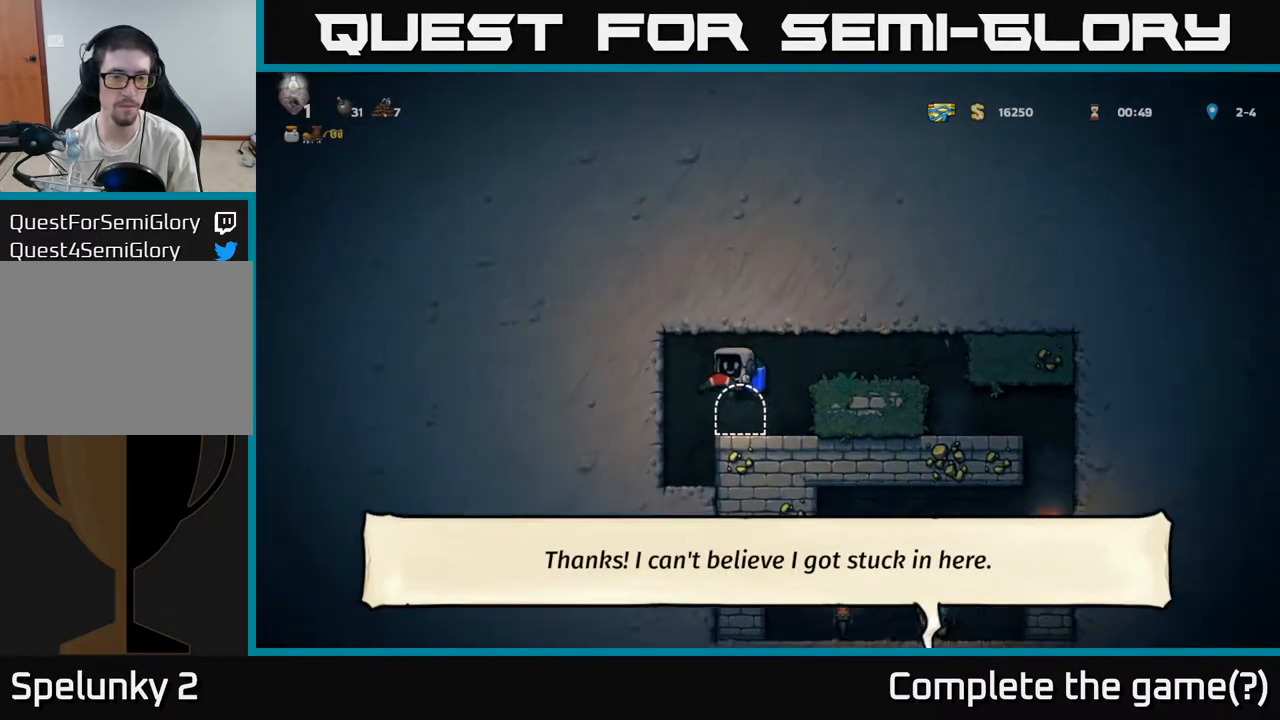
{"buttons": [], "left_stick": "center", "events": [[67, "left_stick", "center"], [167, "L2", "down"], [250, "L2", "up"], [367, "L2", "down"], [450, "L2", "up"]]}
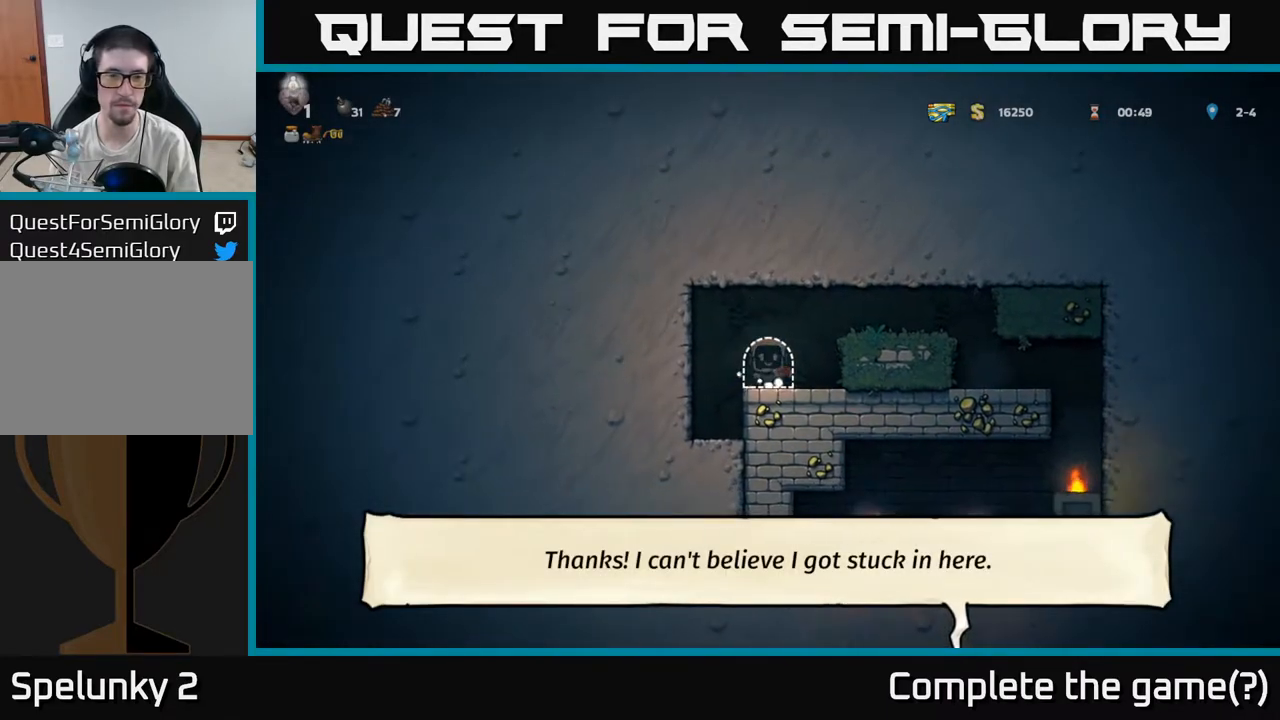
{"buttons": [], "left_stick": "center", "events": []}
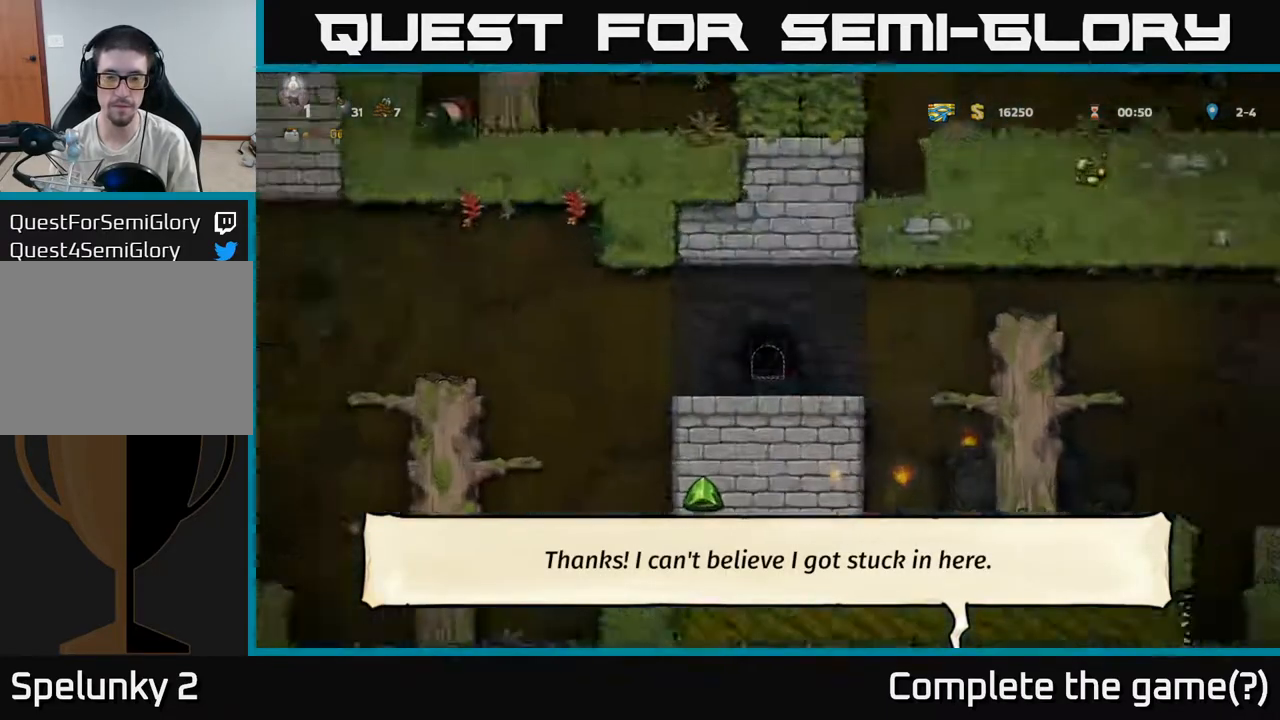
{"buttons": [], "left_stick": "center", "events": []}
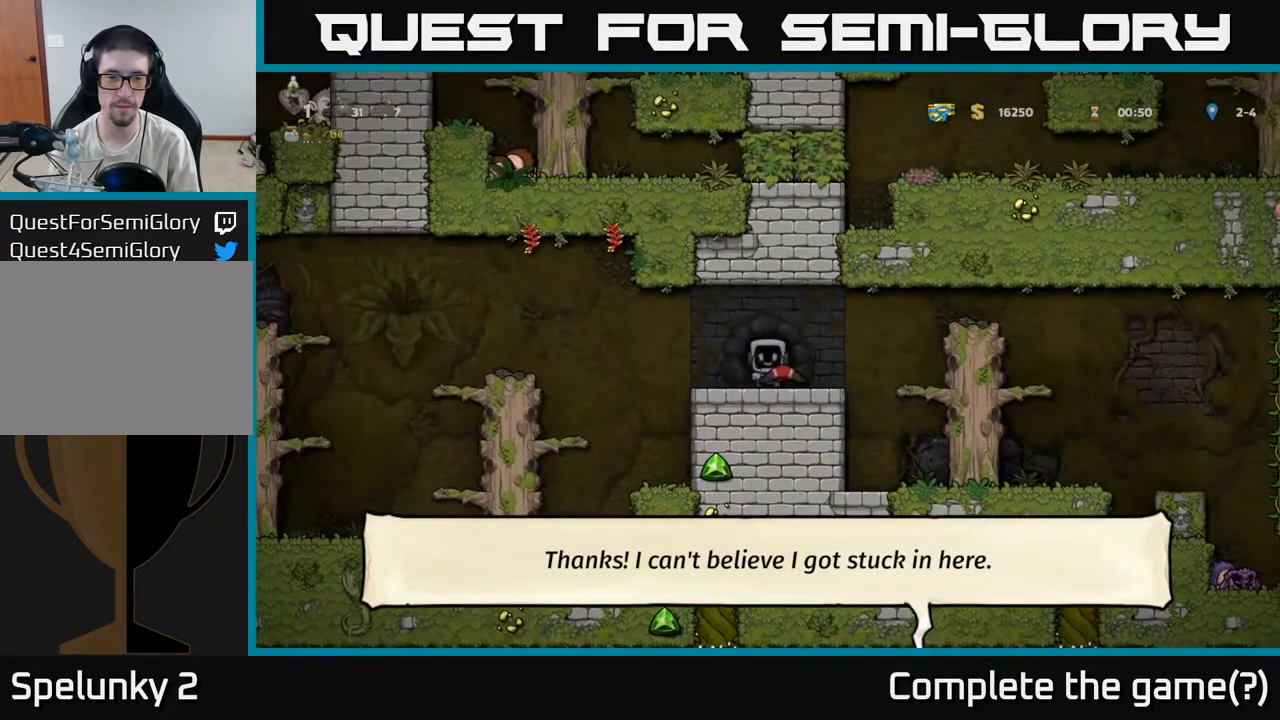
{"buttons": ["A"], "left_stick": "left", "events": [[83, "left_stick", "left"], [383, "A", "down"]]}
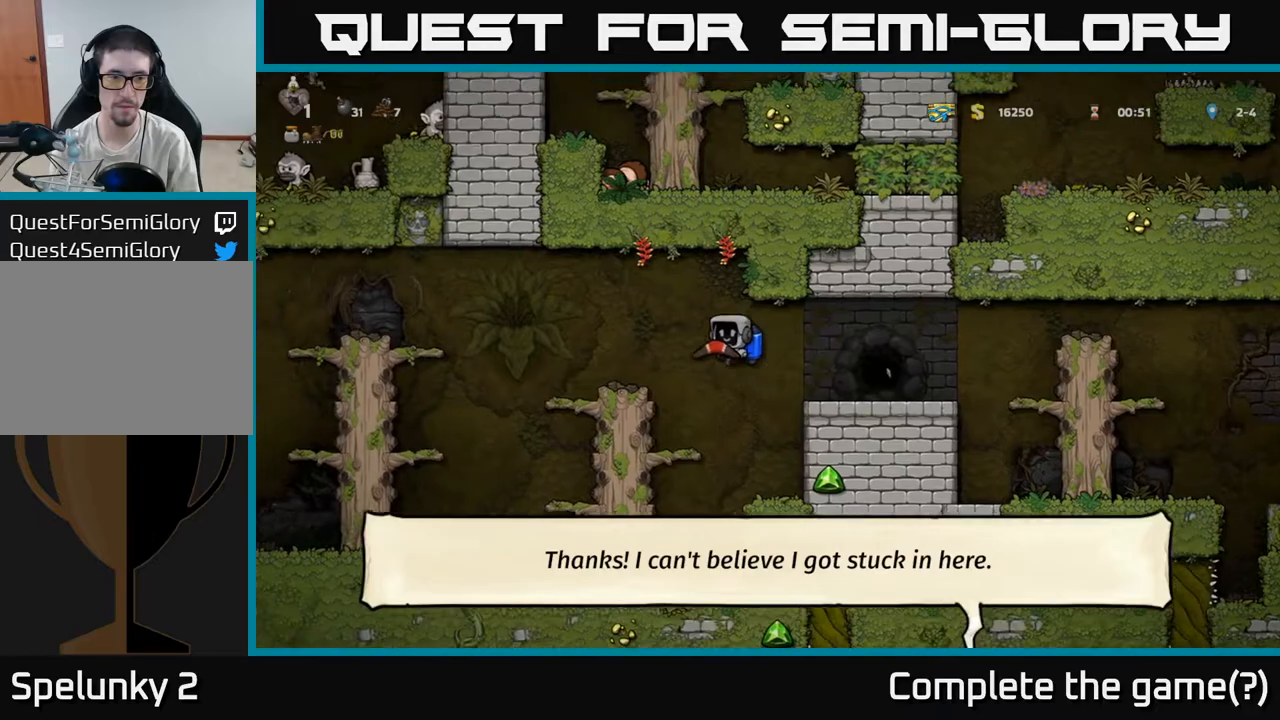
{"buttons": [], "left_stick": "center", "events": [[17, "A", "up"], [267, "left_stick", "center"]]}
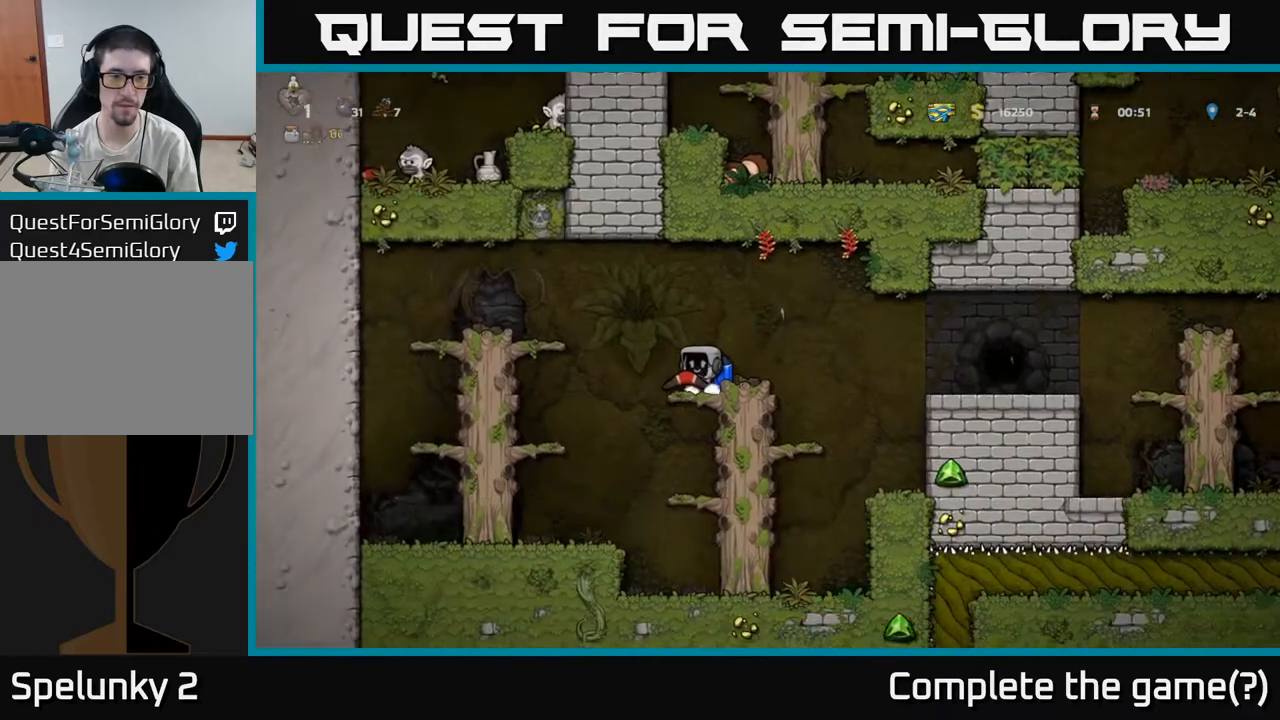
{"buttons": [], "left_stick": "right", "events": [[100, "left_stick", "right"], [217, "A", "down"], [333, "A", "up"]]}
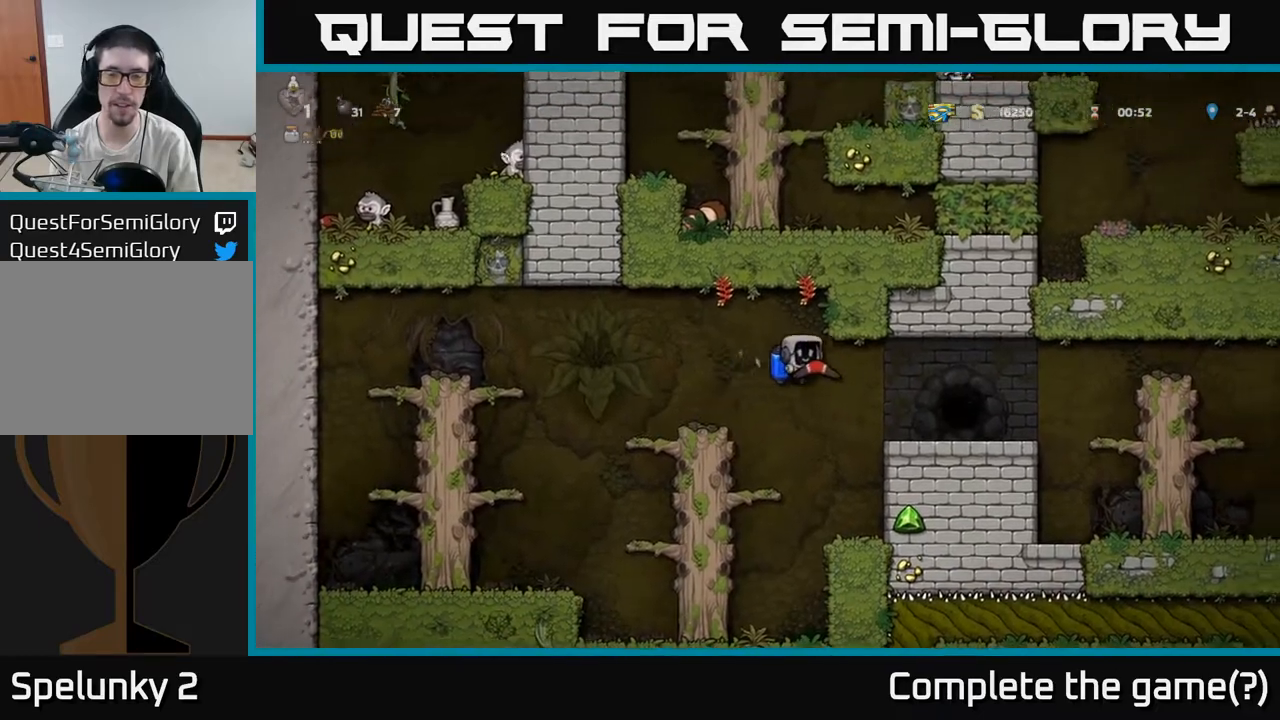
{"buttons": ["A"], "left_stick": "right", "events": [[483, "A", "down"]]}
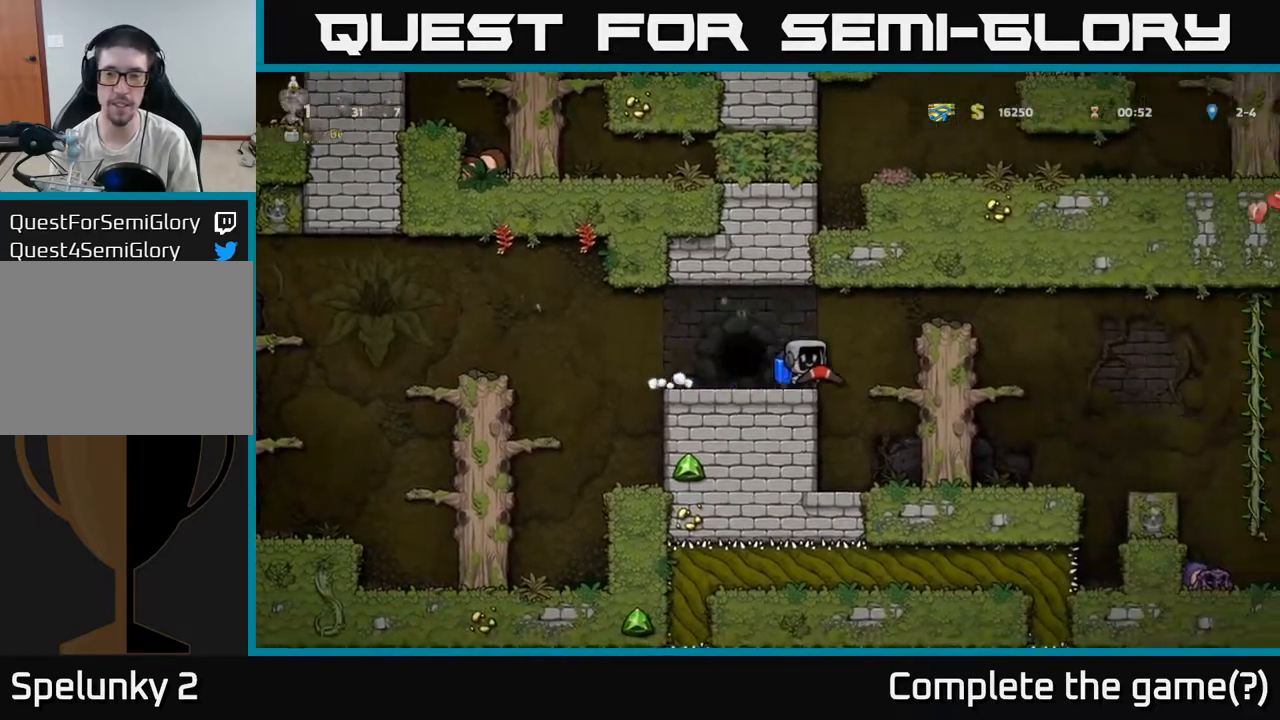
{"buttons": [], "left_stick": "center", "events": [[100, "A", "up"], [150, "A", "down"], [217, "A", "up"], [267, "left_stick", "center"]]}
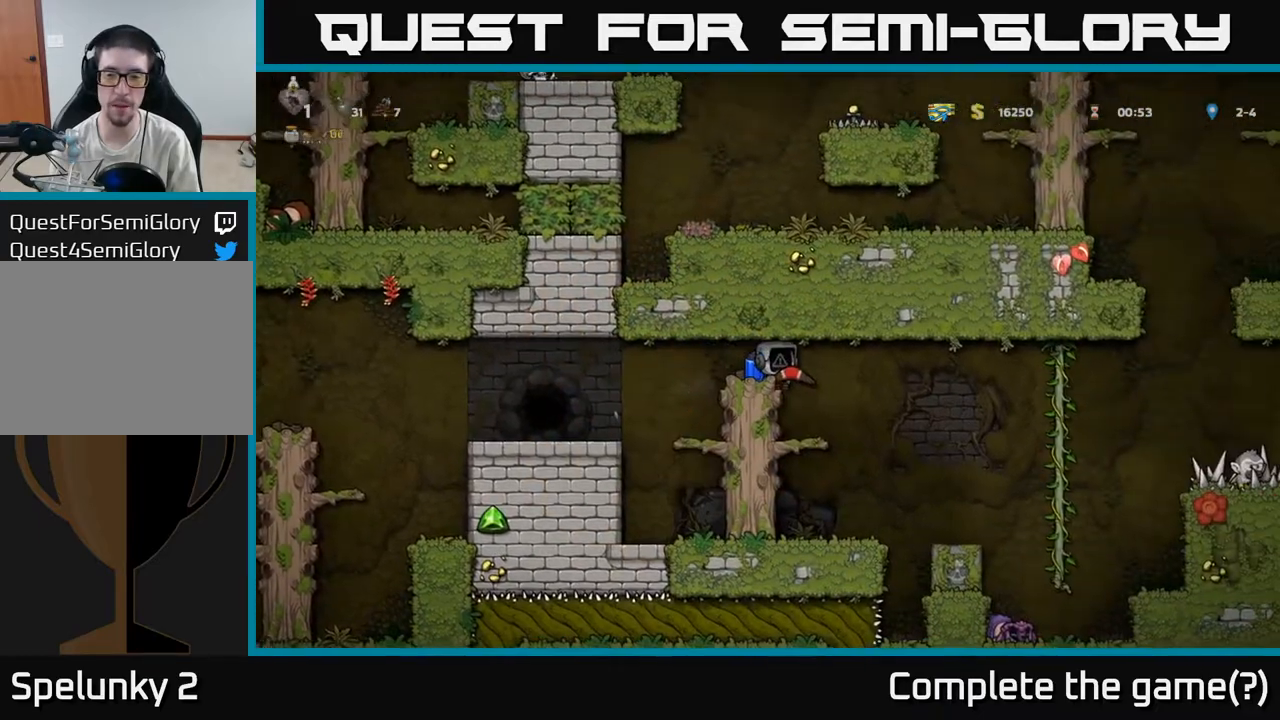
{"buttons": [], "left_stick": "center", "events": [[50, "left_stick", "right"], [133, "left_stick", "center"]]}
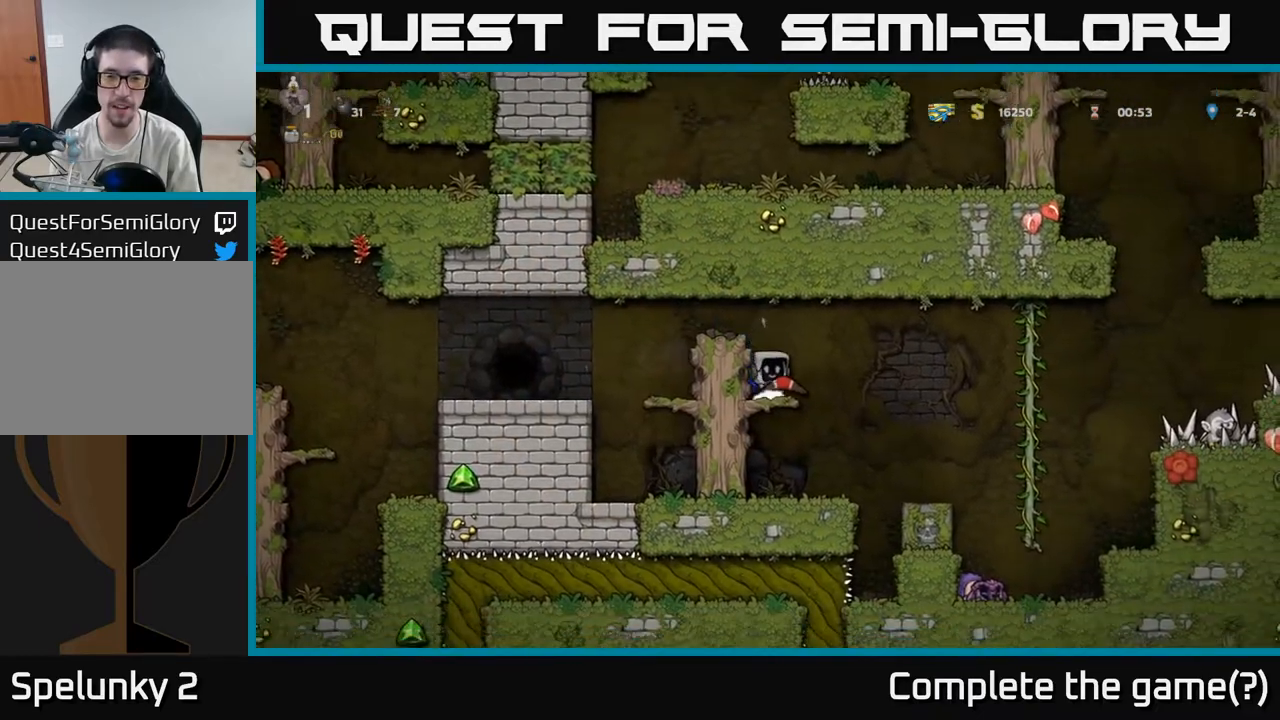
{"buttons": [], "left_stick": "right", "events": [[50, "left_stick", "right"], [167, "A", "down"], [300, "A", "up"]]}
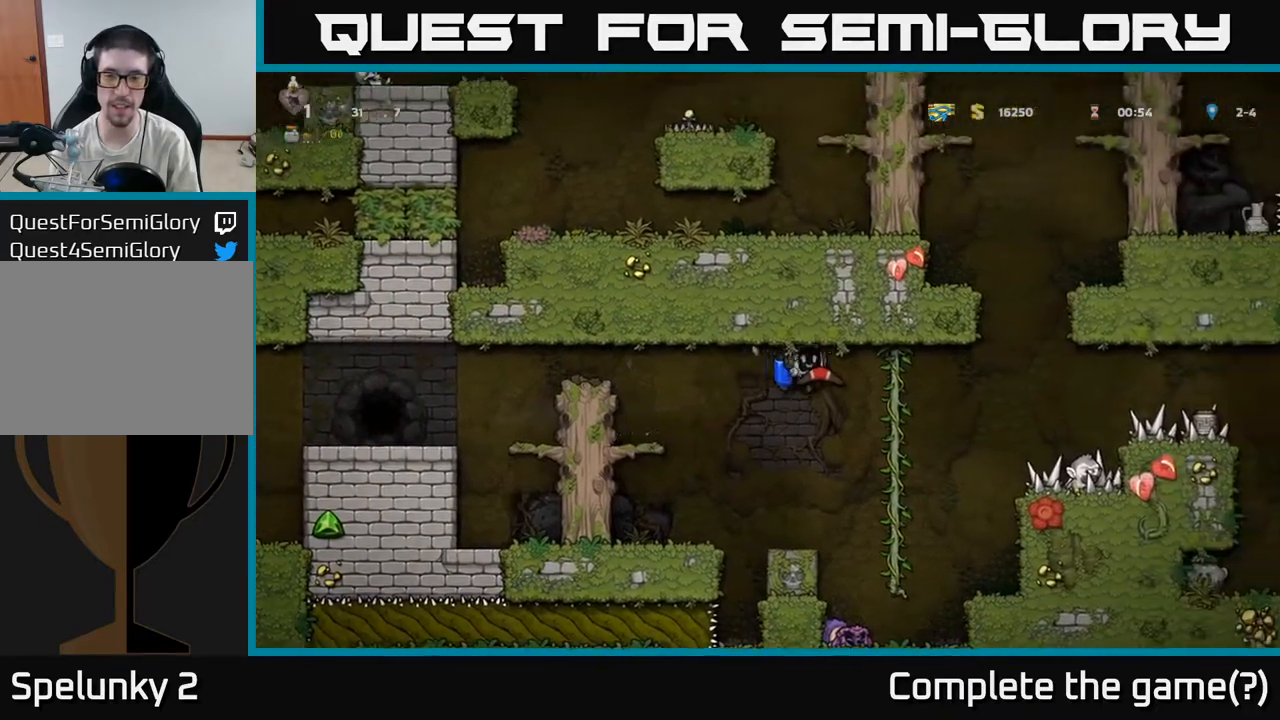
{"buttons": [], "left_stick": "center", "events": [[167, "left_stick", "up"], [367, "left_stick", "center"]]}
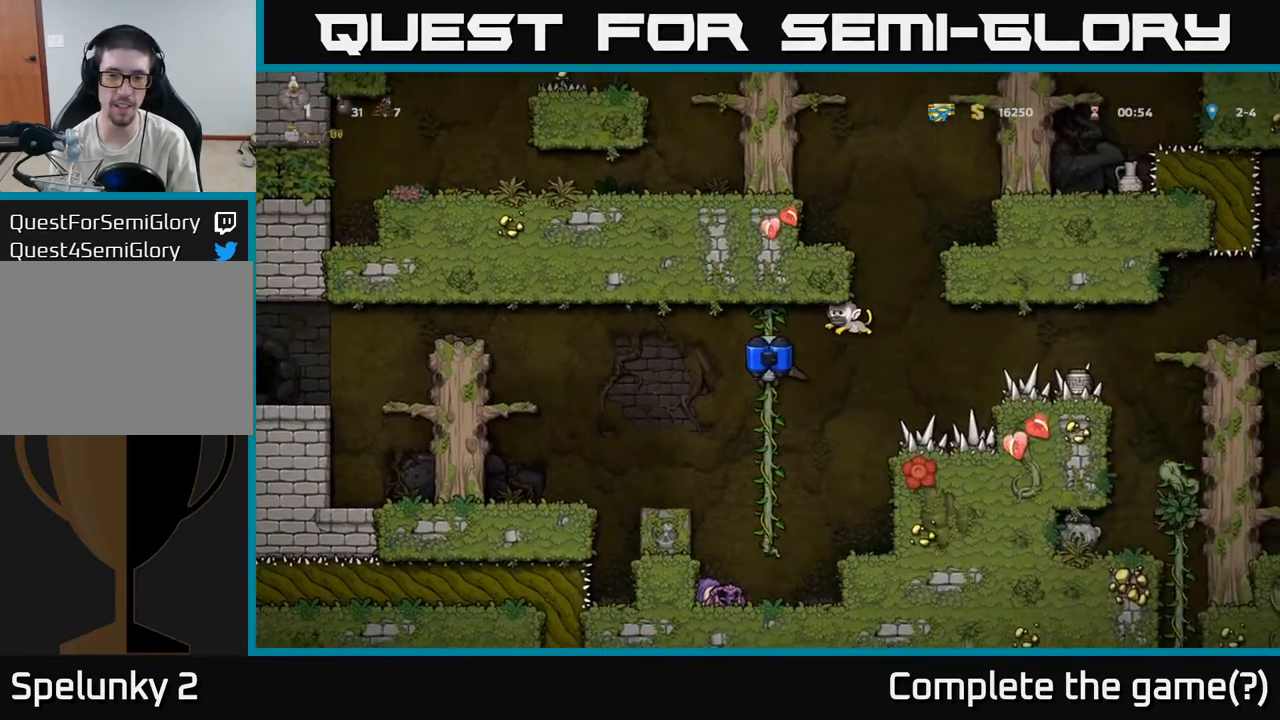
{"buttons": ["A"], "left_stick": "left", "events": [[50, "left_stick", "up-left"], [167, "A", "down"], [267, "left_stick", "left"], [300, "A", "up"], [400, "A", "down"], [483, "A", "up"], [500, "A", "down"]]}
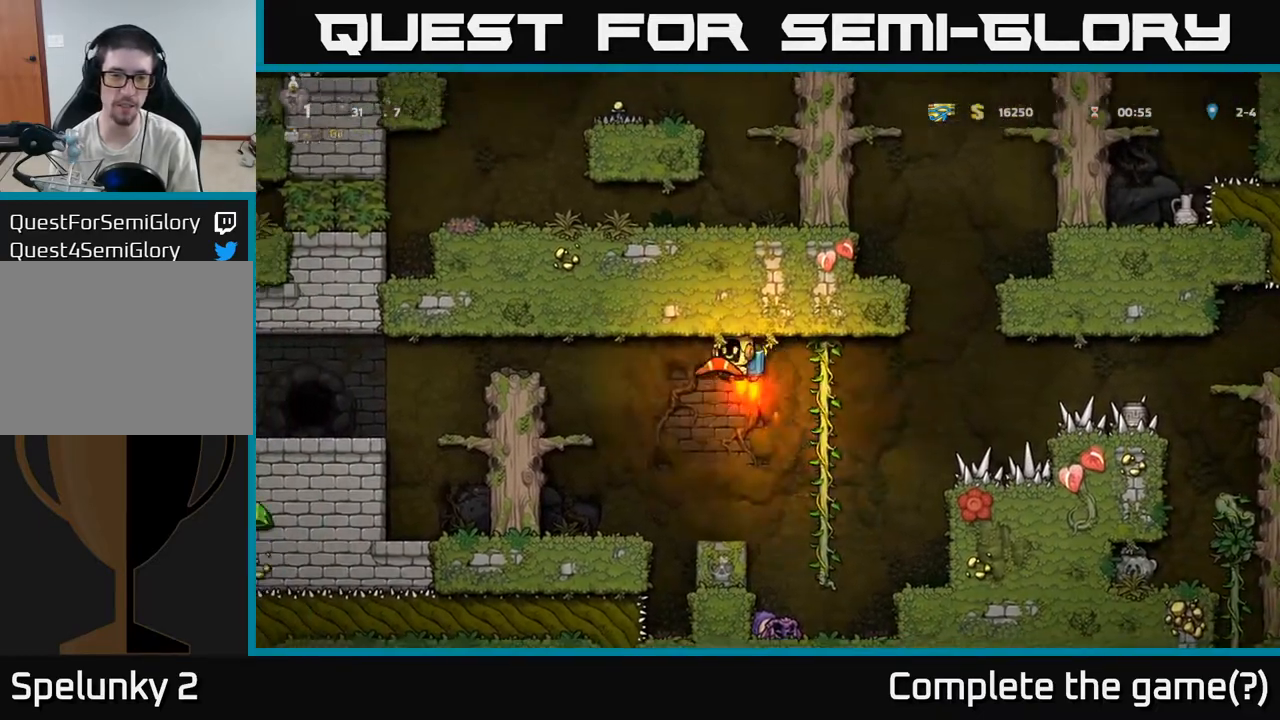
{"buttons": [], "left_stick": "up", "events": [[17, "A", "up"], [133, "left_stick", "up-left"], [250, "left_stick", "up"], [433, "R1", "down"], [500, "R1", "up"]]}
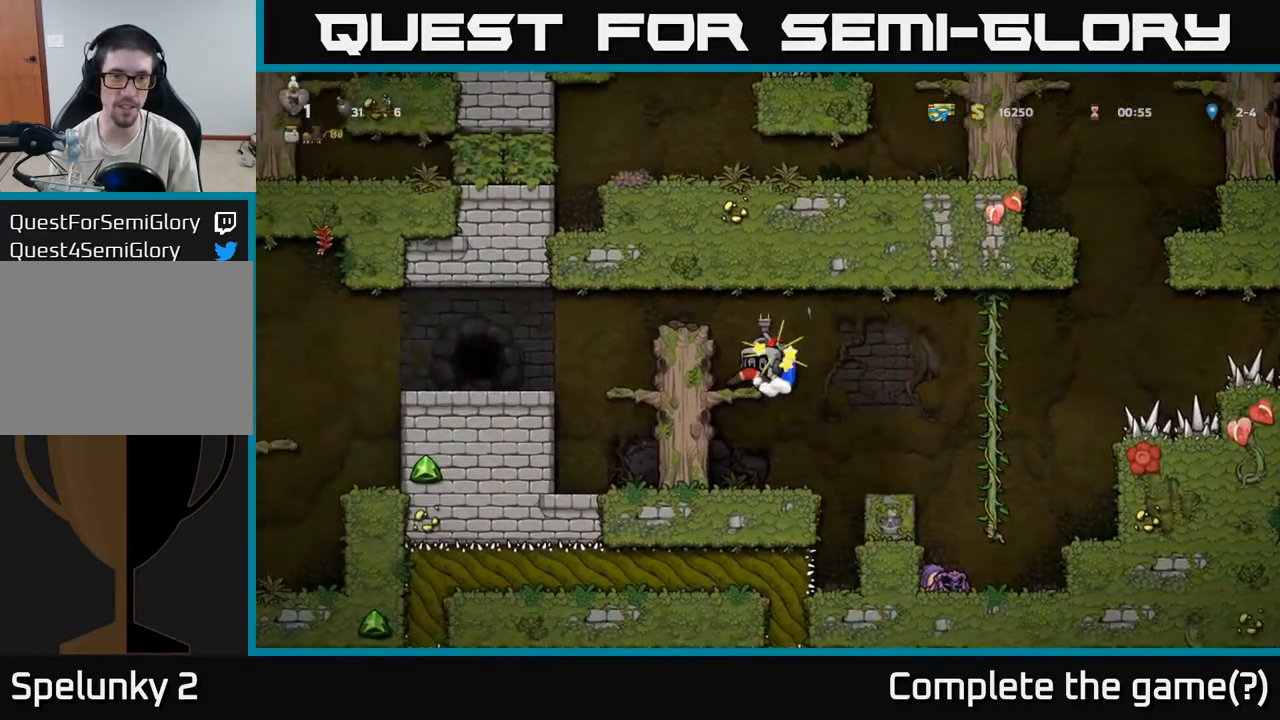
{"buttons": ["A"], "left_stick": "right", "events": [[100, "left_stick", "center"], [467, "A", "down"], [500, "left_stick", "right"]]}
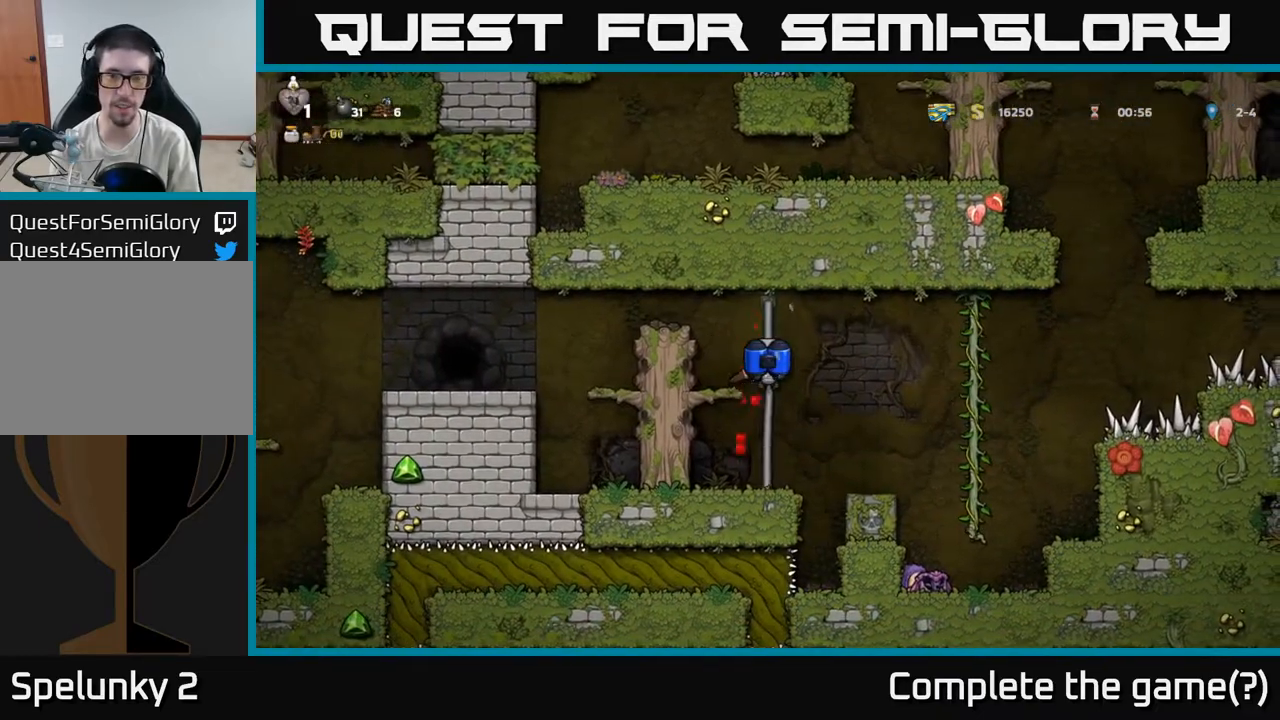
{"buttons": [], "left_stick": "up", "events": [[100, "A", "up"], [400, "left_stick", "up-right"], [500, "left_stick", "up"]]}
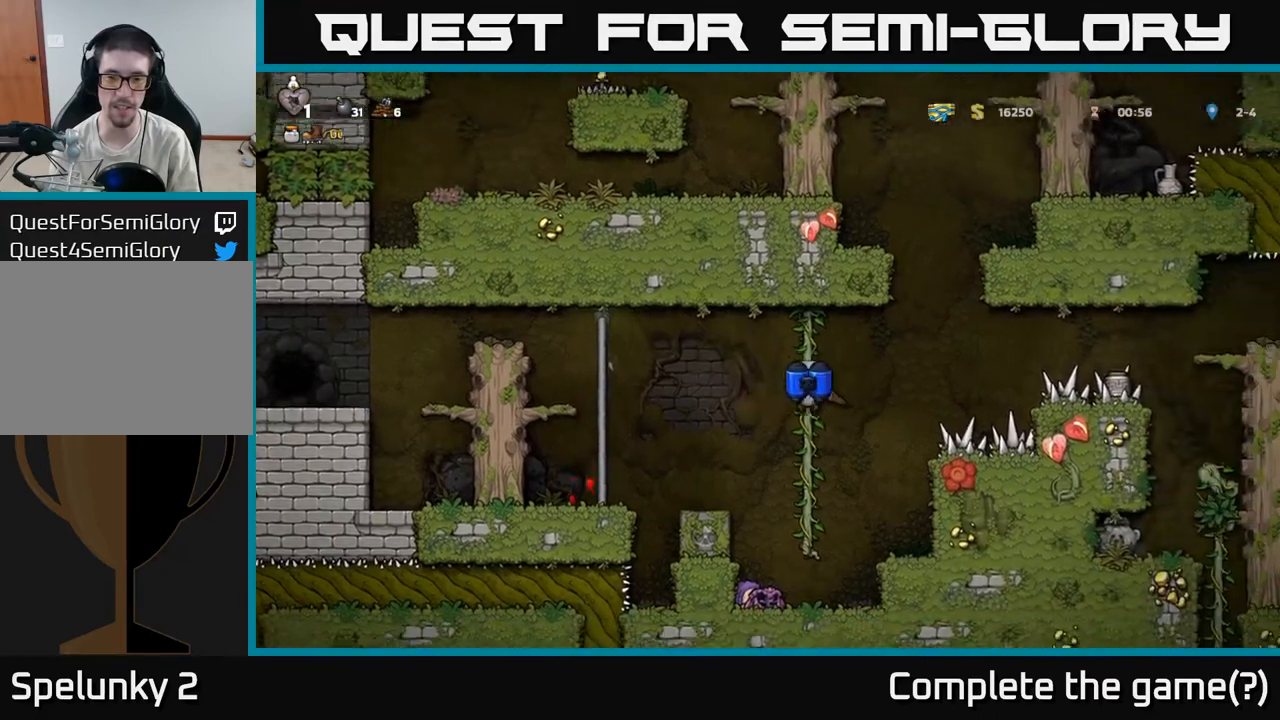
{"buttons": [], "left_stick": "down", "events": [[167, "left_stick", "center"], [283, "left_stick", "down"]]}
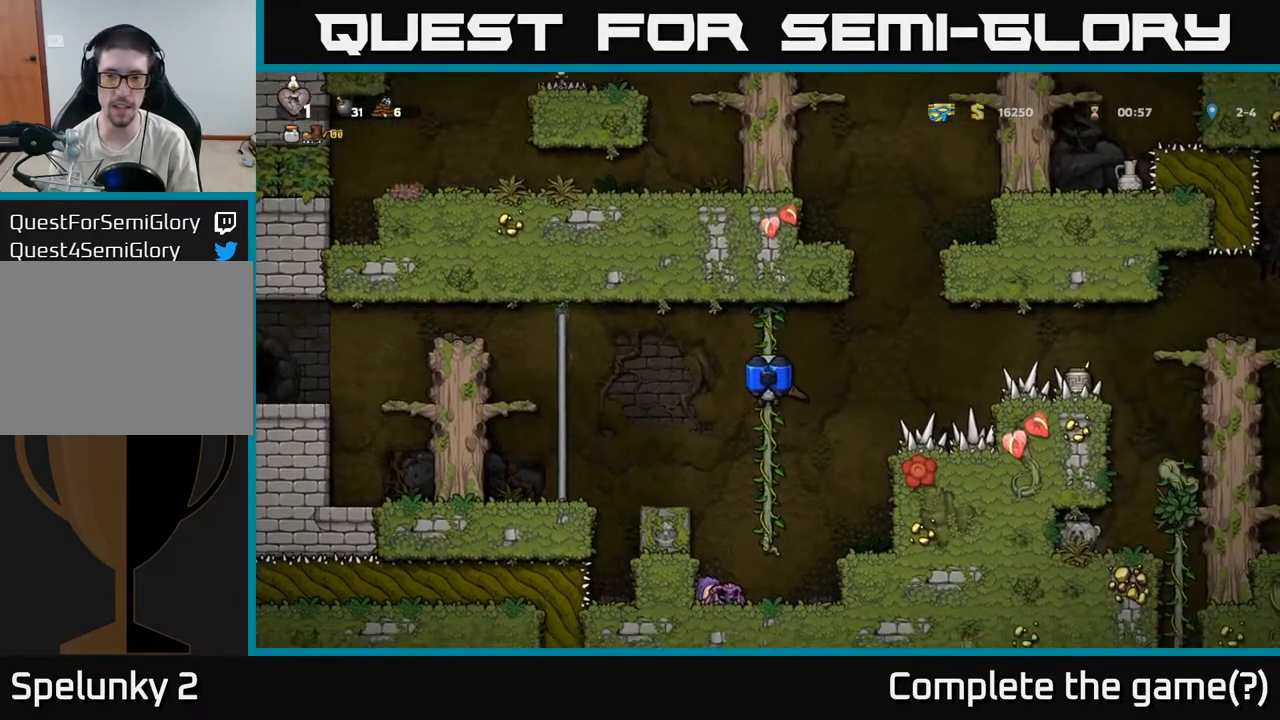
{"buttons": [], "left_stick": "right", "events": [[33, "left_stick", "center"], [183, "left_stick", "right"], [217, "A", "down"], [317, "A", "up"]]}
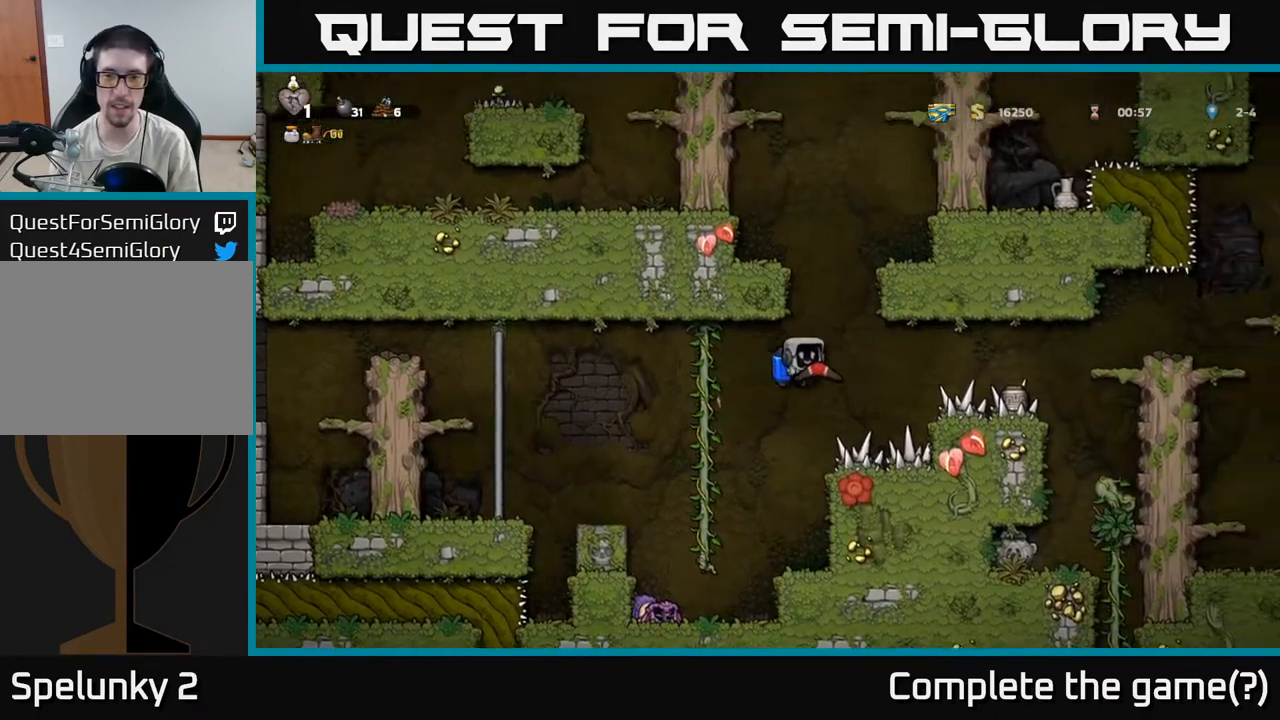
{"buttons": ["A"], "left_stick": "right", "events": [[67, "A", "down"], [183, "A", "up"], [267, "A", "down"], [383, "A", "up"], [467, "A", "down"]]}
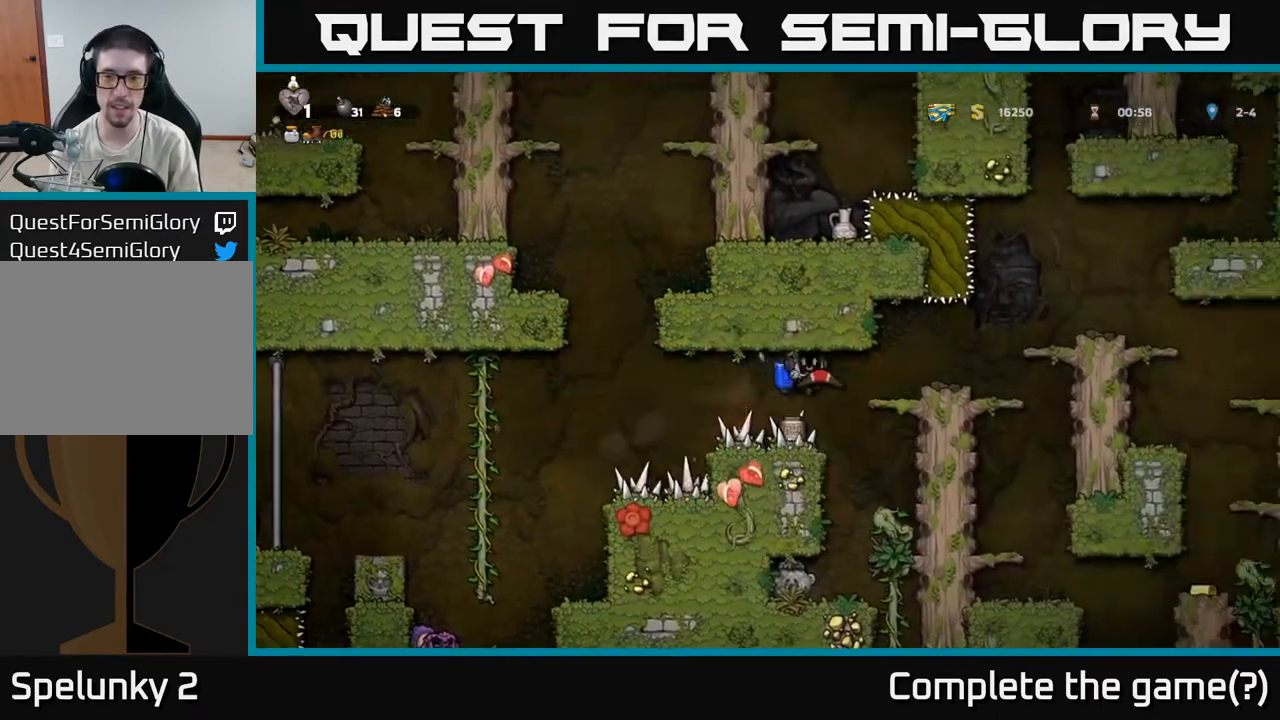
{"buttons": [], "left_stick": "center", "events": [[117, "A", "up"], [233, "left_stick", "center"]]}
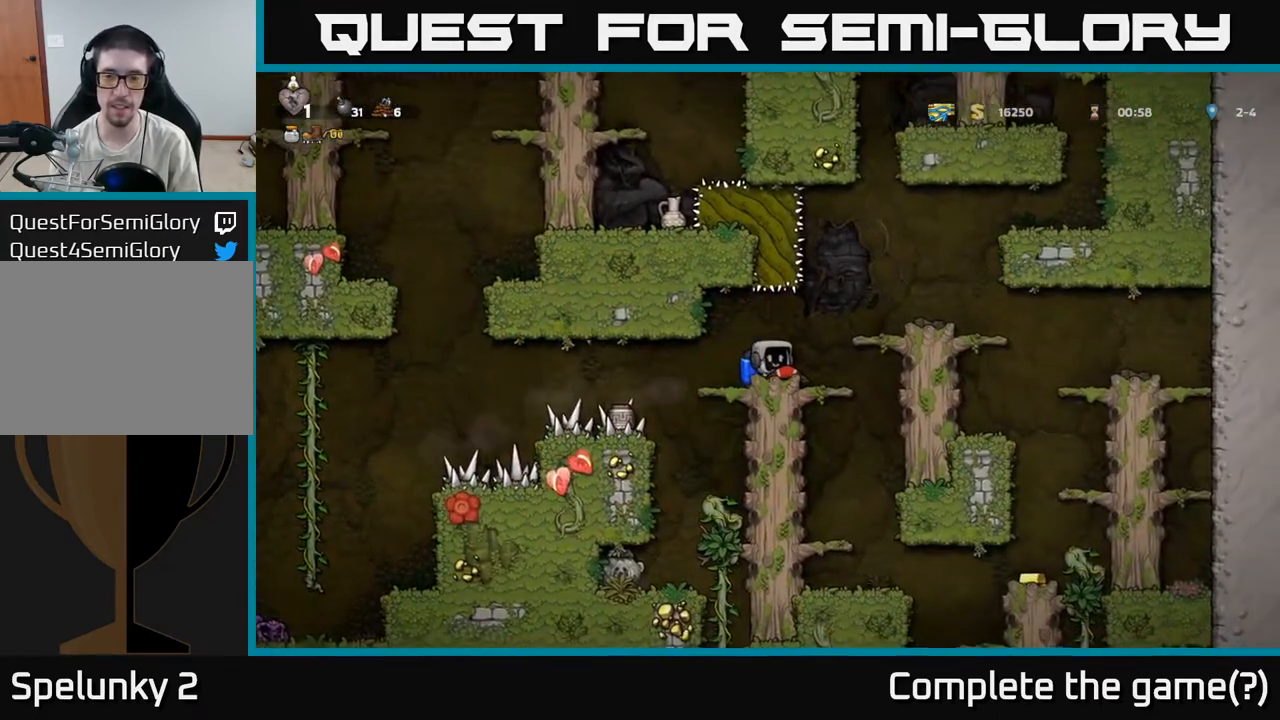
{"buttons": [], "left_stick": "center", "events": [[33, "left_stick", "right"], [183, "left_stick", "center"], [350, "left_stick", "down-right"], [450, "left_stick", "center"]]}